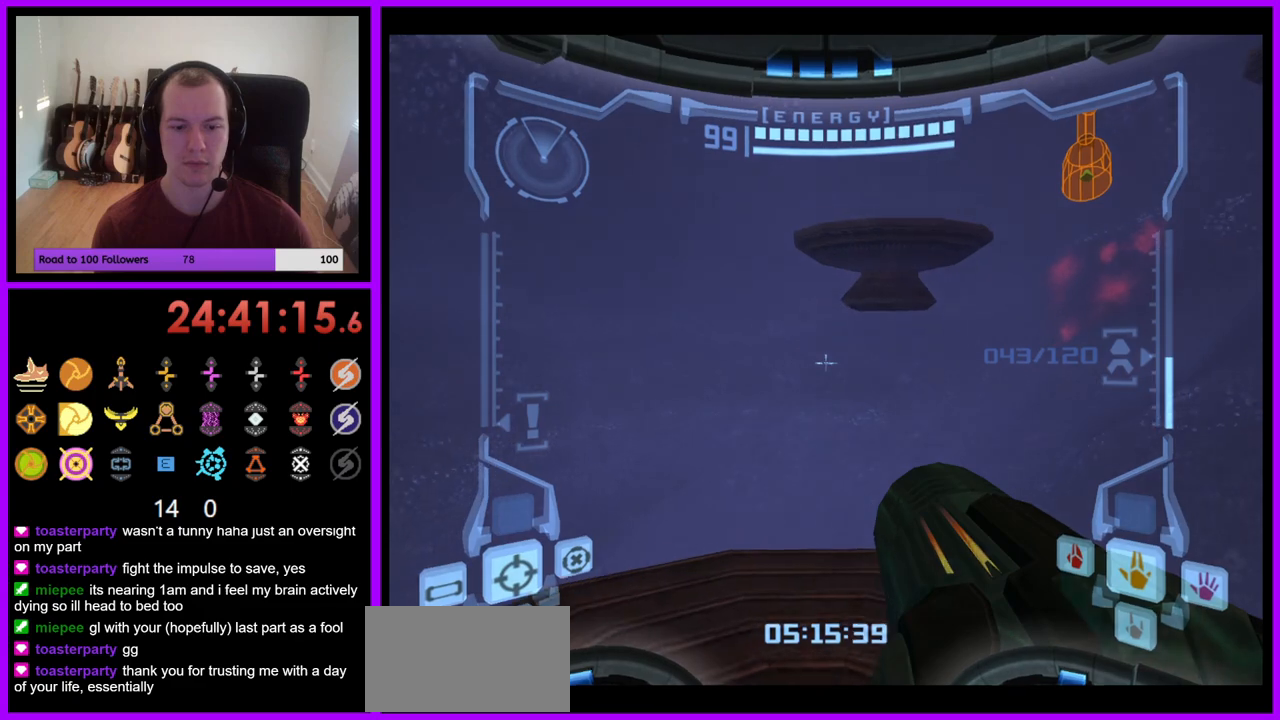
Gameplay with a controller (Nintendo layout); each line is a JSON object with the inputs held at the frame after it. "events" lists button and stick changes between this image and that frame as [ms after this image, input, new state], when the widget could be followed in between. Not read: L3 R1 R3 START.
{"buttons": ["B", "L1"], "left_stick": "up", "right_stick": "center", "events": [[450, "B", "down"]]}
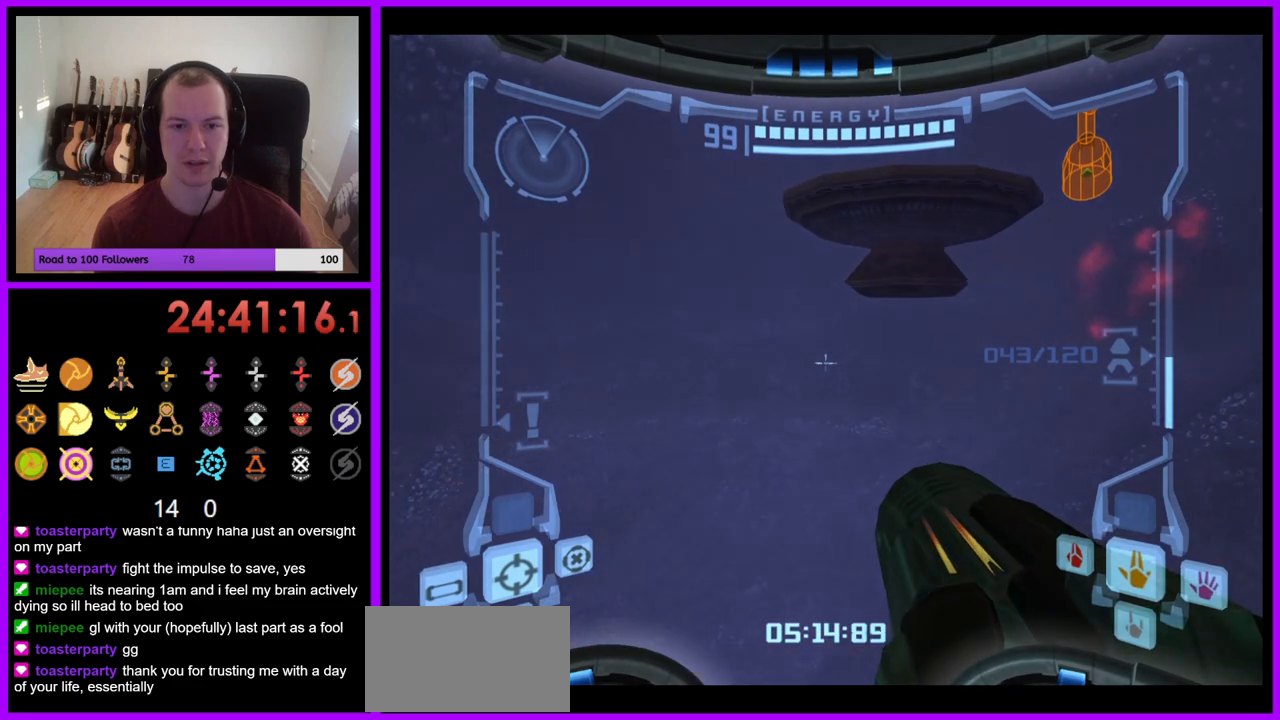
{"buttons": [], "left_stick": "up-right", "right_stick": "center", "events": [[83, "B", "up"], [317, "L1", "up"], [467, "left_stick", "up-right"]]}
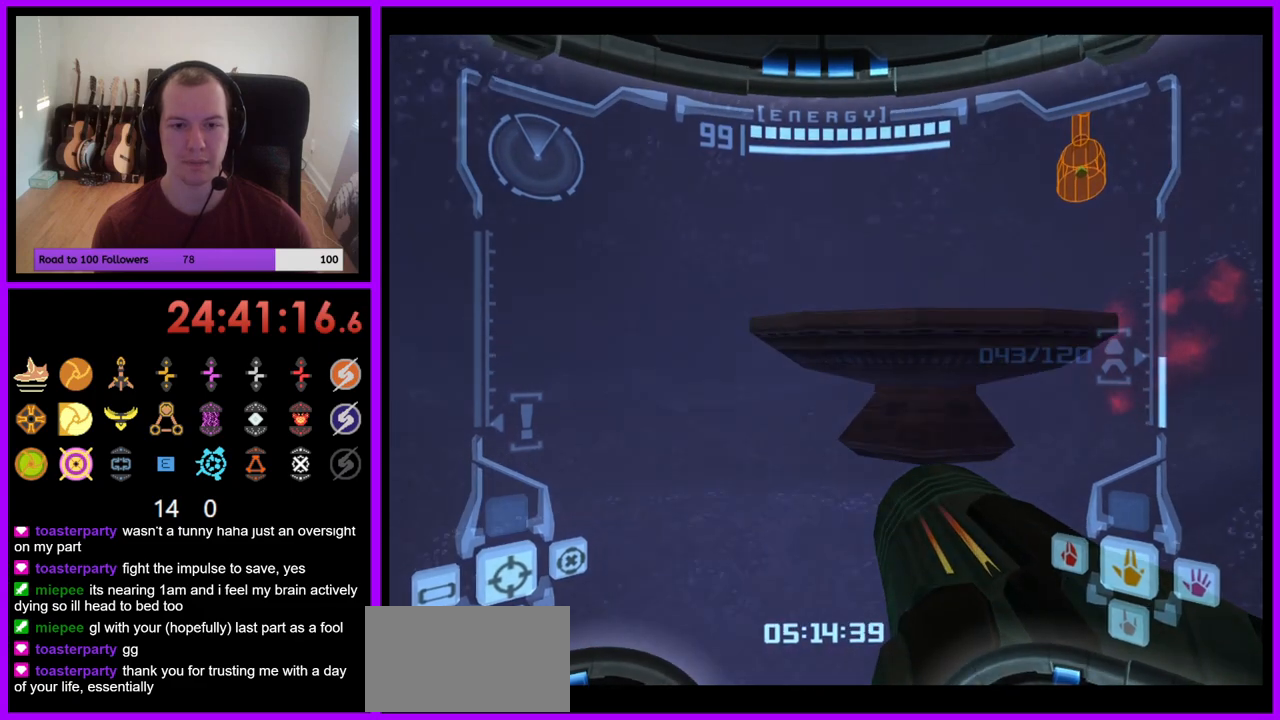
{"buttons": [], "left_stick": "up", "right_stick": "center", "events": [[117, "left_stick", "up"], [150, "B", "down"], [300, "B", "up"]]}
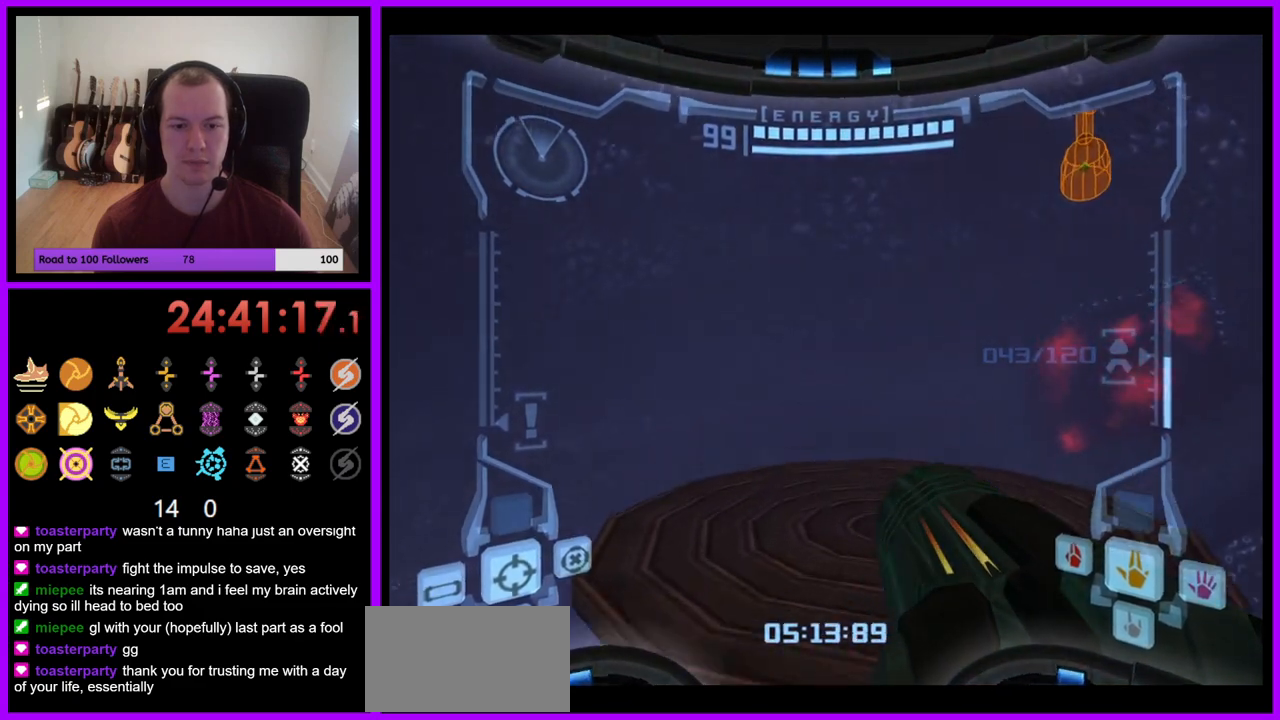
{"buttons": [], "left_stick": "up-right", "right_stick": "center", "events": [[67, "left_stick", "up-right"]]}
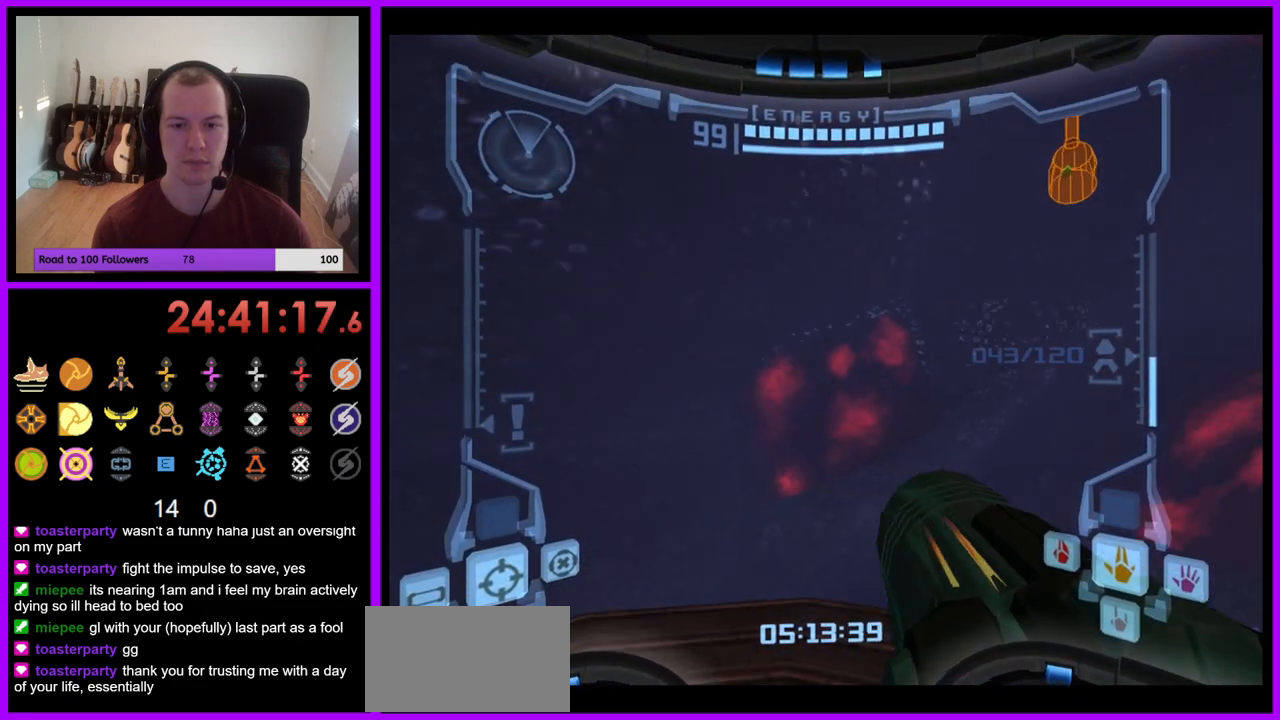
{"buttons": [], "left_stick": "right", "right_stick": "center", "events": [[117, "left_stick", "right"]]}
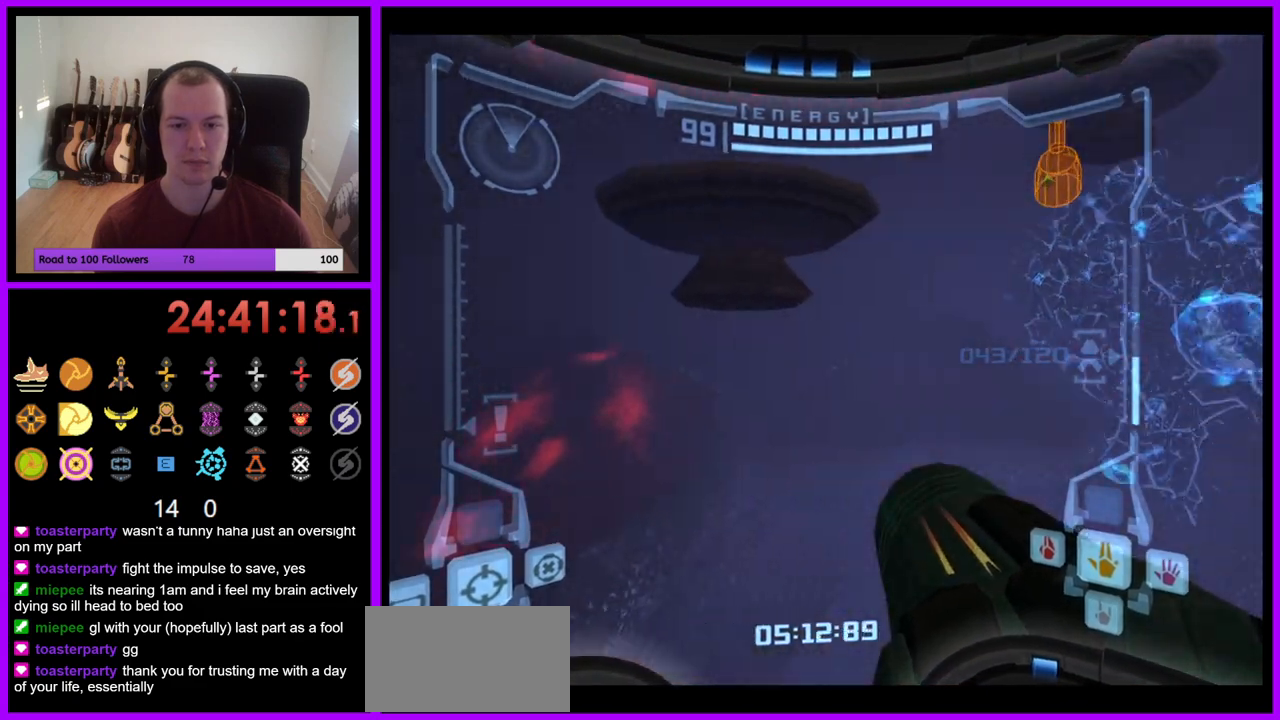
{"buttons": ["L1"], "left_stick": "up-left", "right_stick": "center", "events": [[67, "B", "down"], [83, "left_stick", "center"], [100, "right_stick", "up-right"], [133, "B", "up"], [133, "L1", "down"], [133, "left_stick", "up-left"], [200, "right_stick", "center"]]}
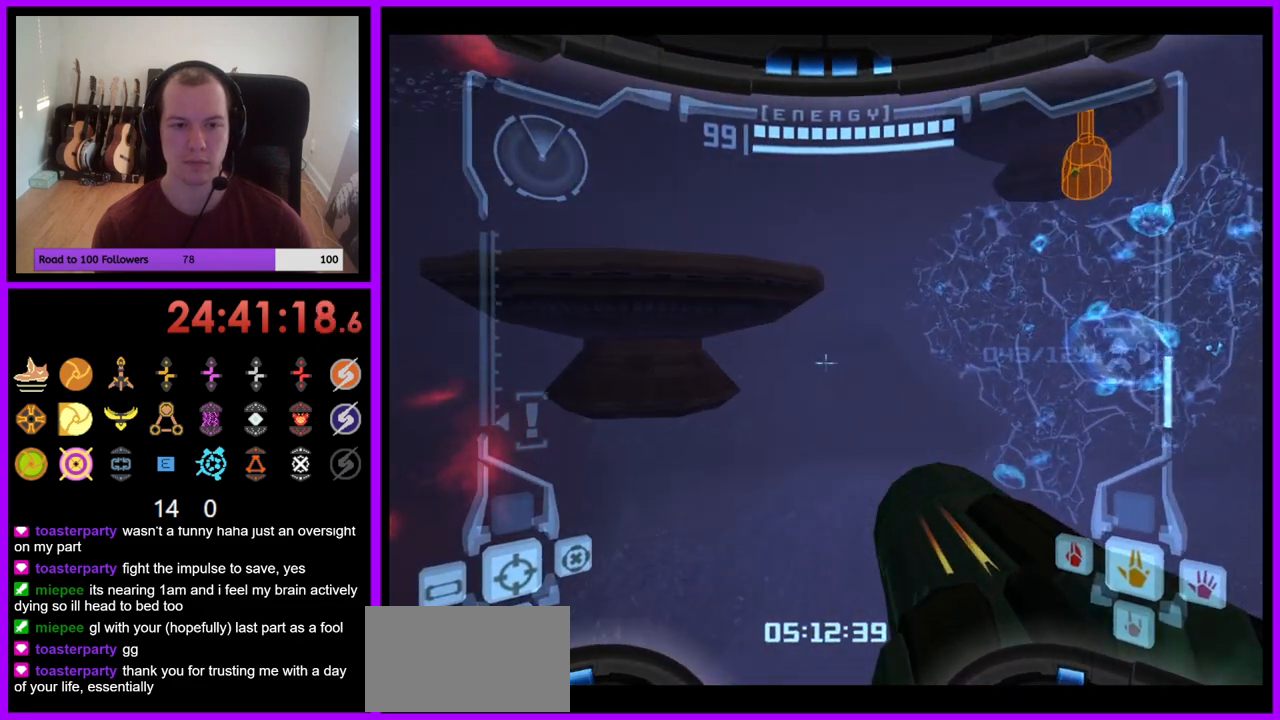
{"buttons": ["B", "L1"], "left_stick": "up-left", "right_stick": "center", "events": [[233, "B", "down"]]}
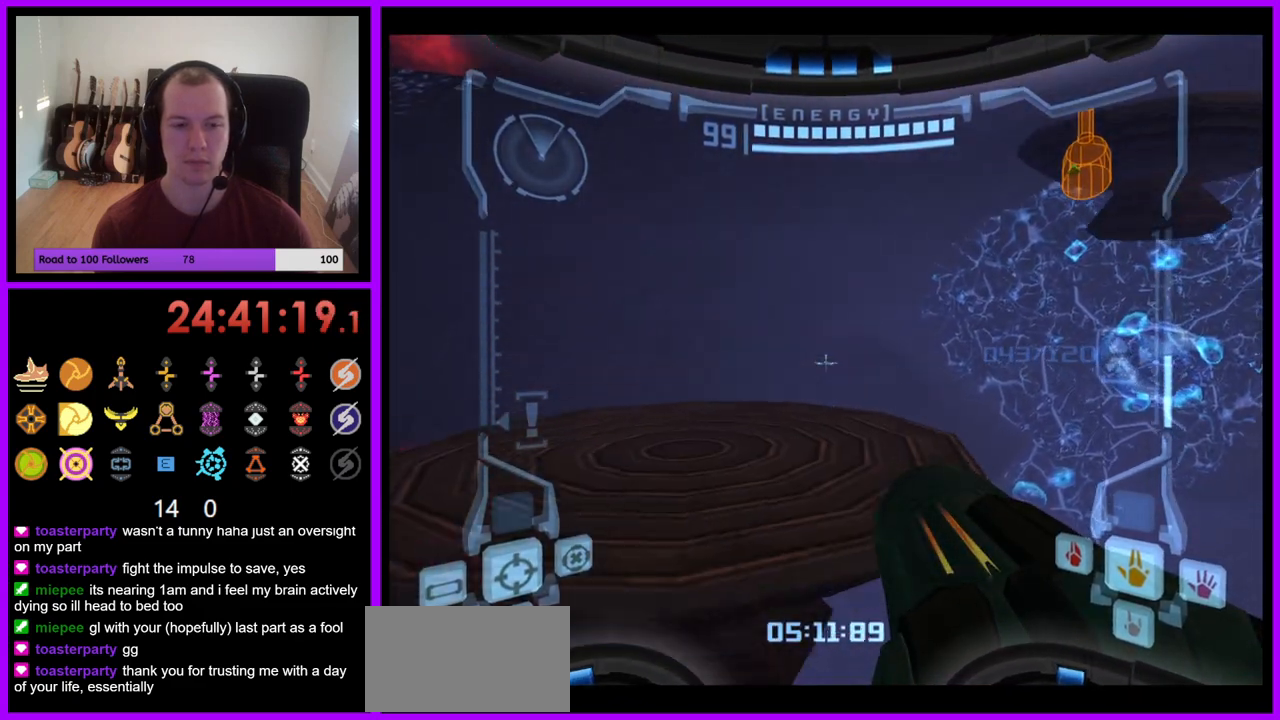
{"buttons": ["L1"], "left_stick": "up", "right_stick": "center", "events": [[33, "B", "up"], [233, "left_stick", "up"]]}
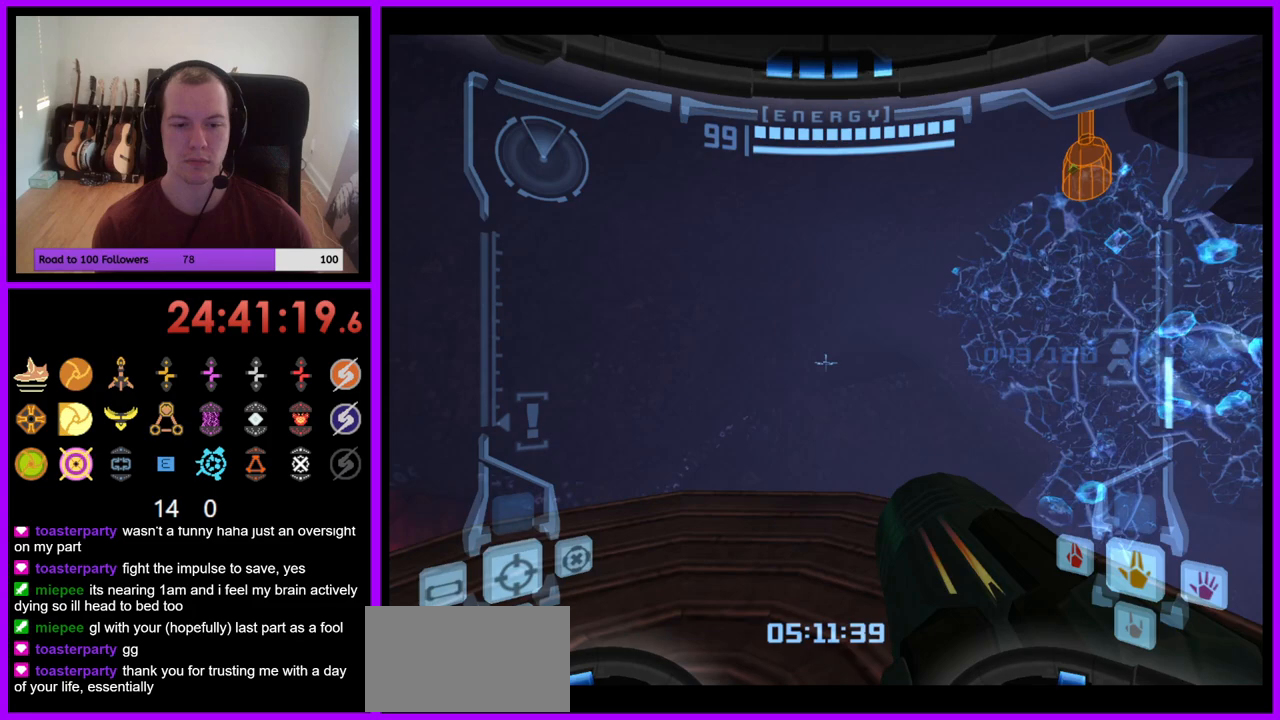
{"buttons": [], "left_stick": "center", "right_stick": "up-right", "events": [[67, "L1", "up"], [200, "left_stick", "right"], [467, "right_stick", "up-right"], [500, "left_stick", "center"]]}
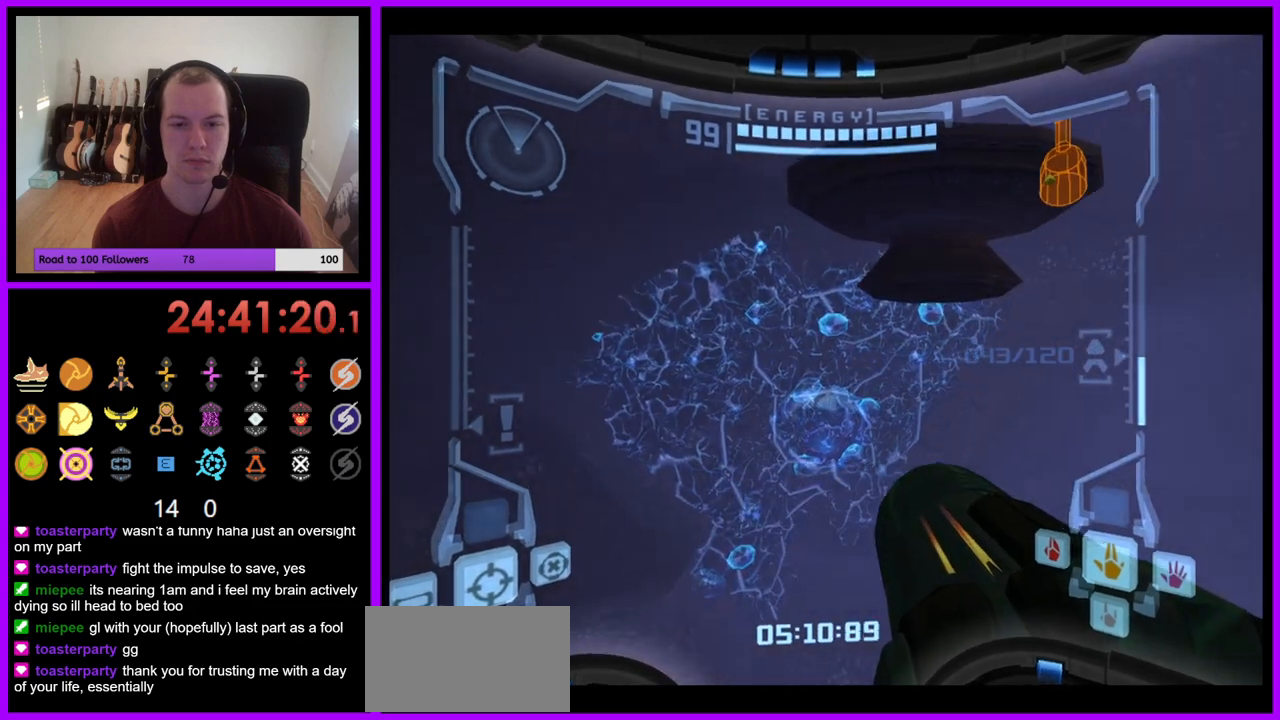
{"buttons": ["B", "L1"], "left_stick": "up", "right_stick": "center", "events": [[100, "right_stick", "center"], [350, "L1", "down"], [367, "left_stick", "up"], [417, "B", "down"]]}
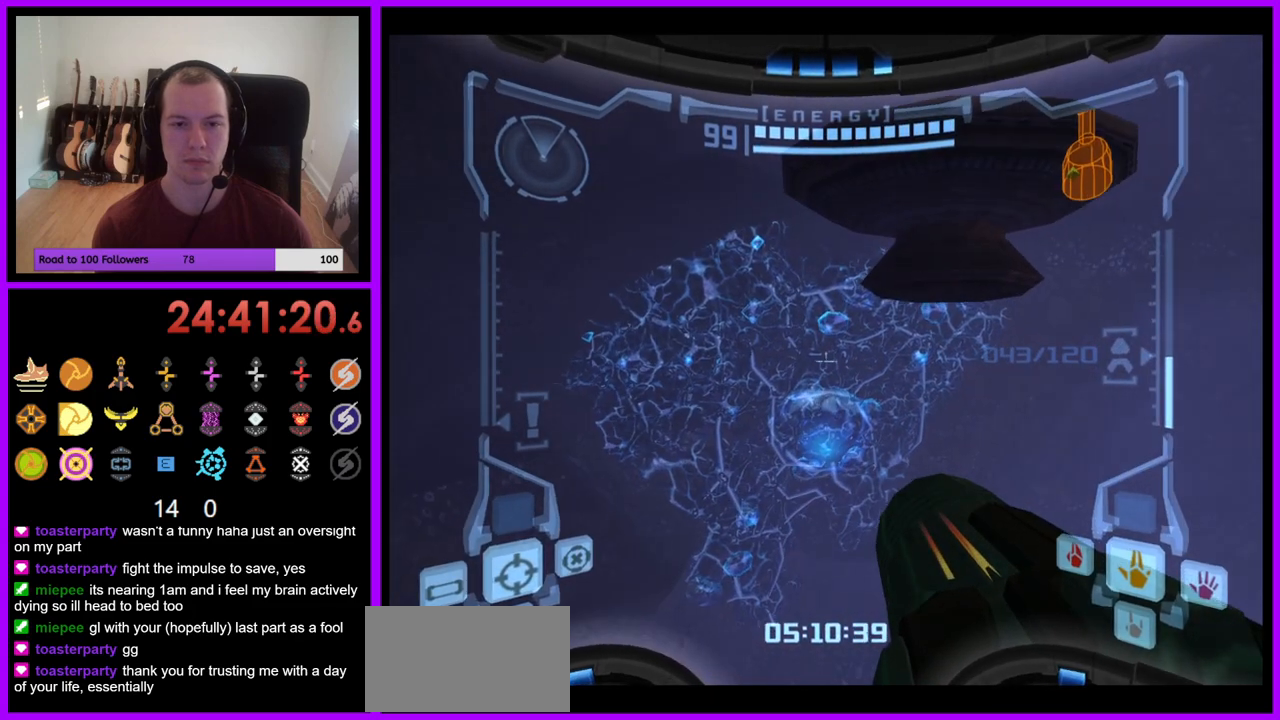
{"buttons": ["B", "L1"], "left_stick": "up-right", "right_stick": "center", "events": [[17, "B", "up"], [117, "left_stick", "up-right"], [450, "B", "down"]]}
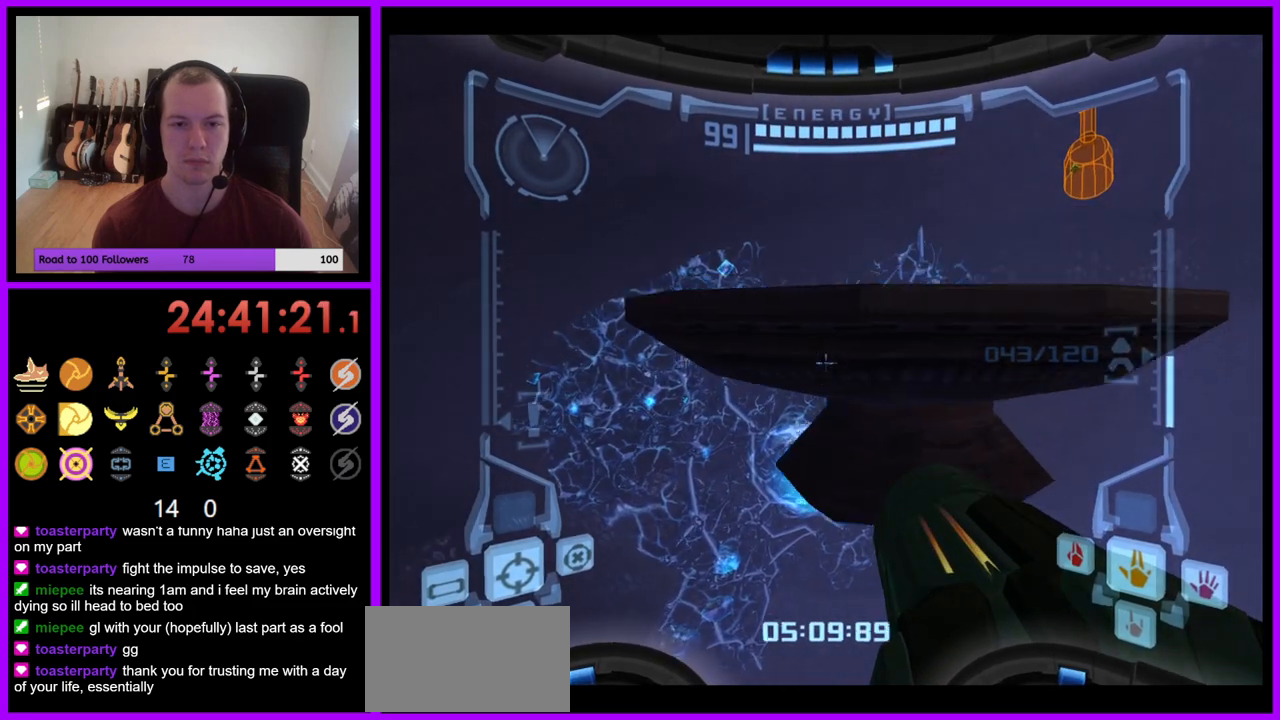
{"buttons": ["L1"], "left_stick": "down-left", "right_stick": "center", "events": [[50, "B", "up"], [50, "left_stick", "up"], [250, "left_stick", "left"], [333, "left_stick", "down-left"]]}
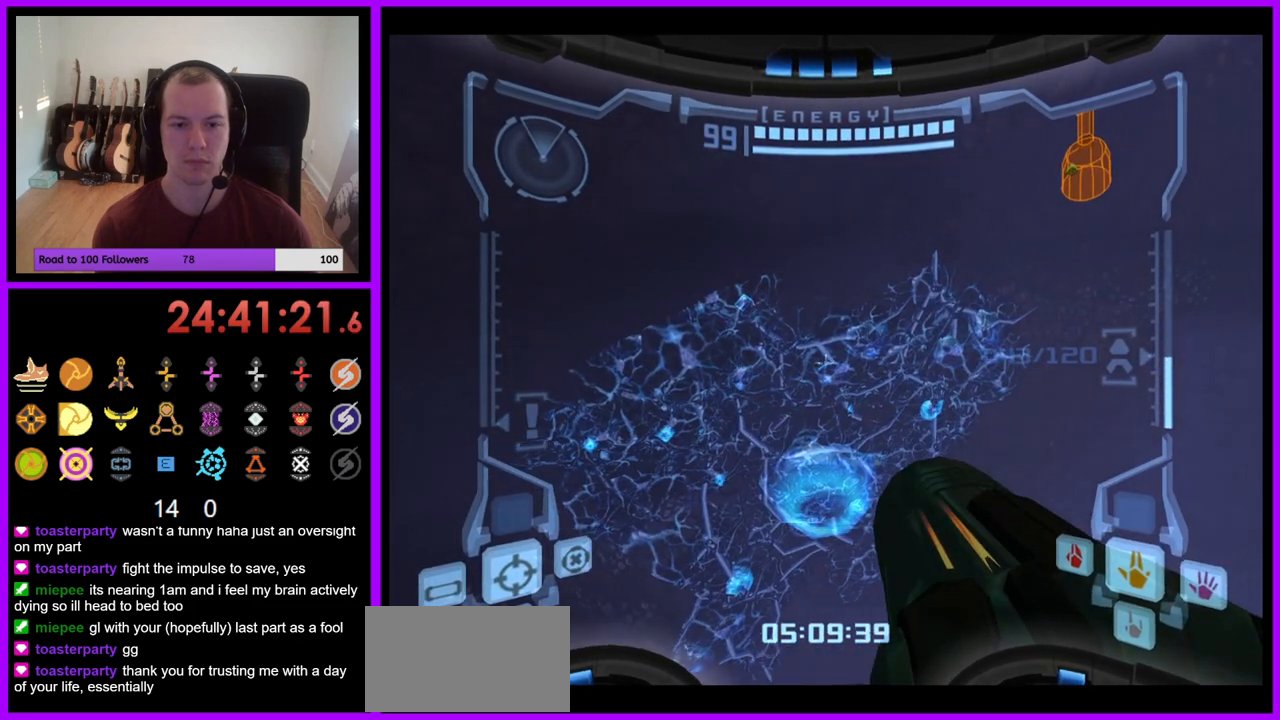
{"buttons": ["L1"], "left_stick": "center", "right_stick": "center", "events": [[467, "left_stick", "center"]]}
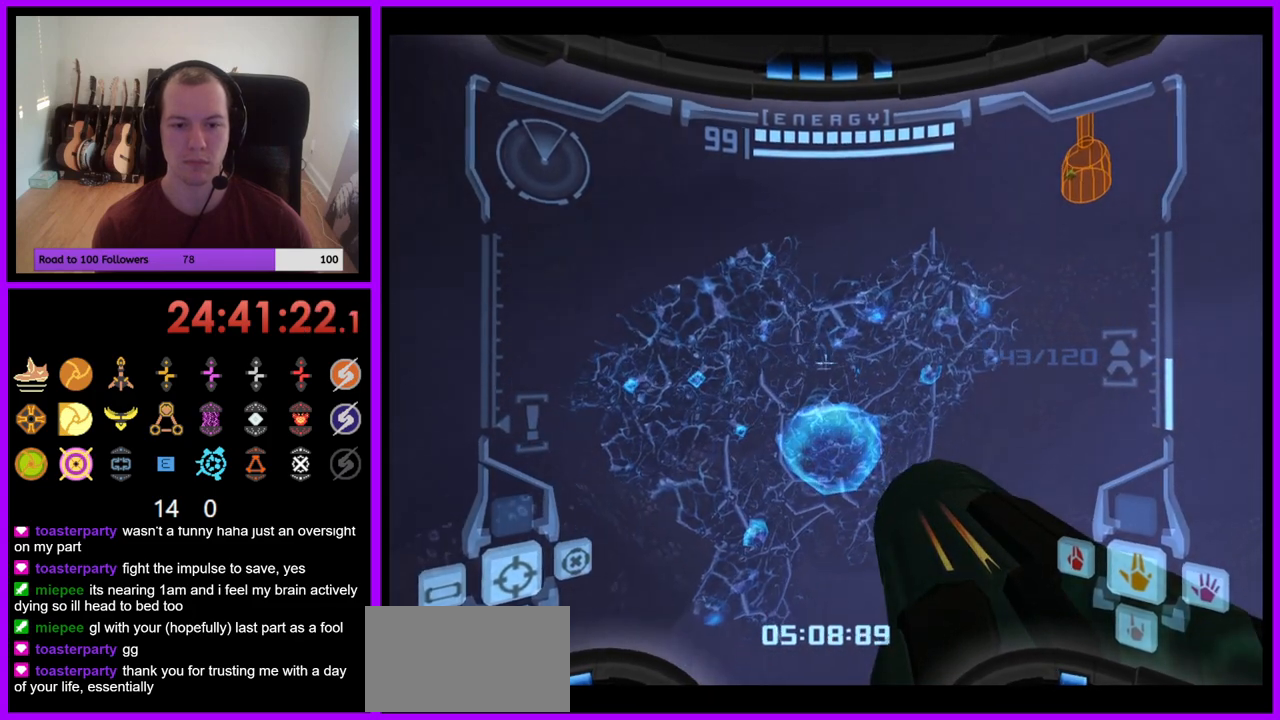
{"buttons": ["L1"], "left_stick": "center", "right_stick": "center", "events": []}
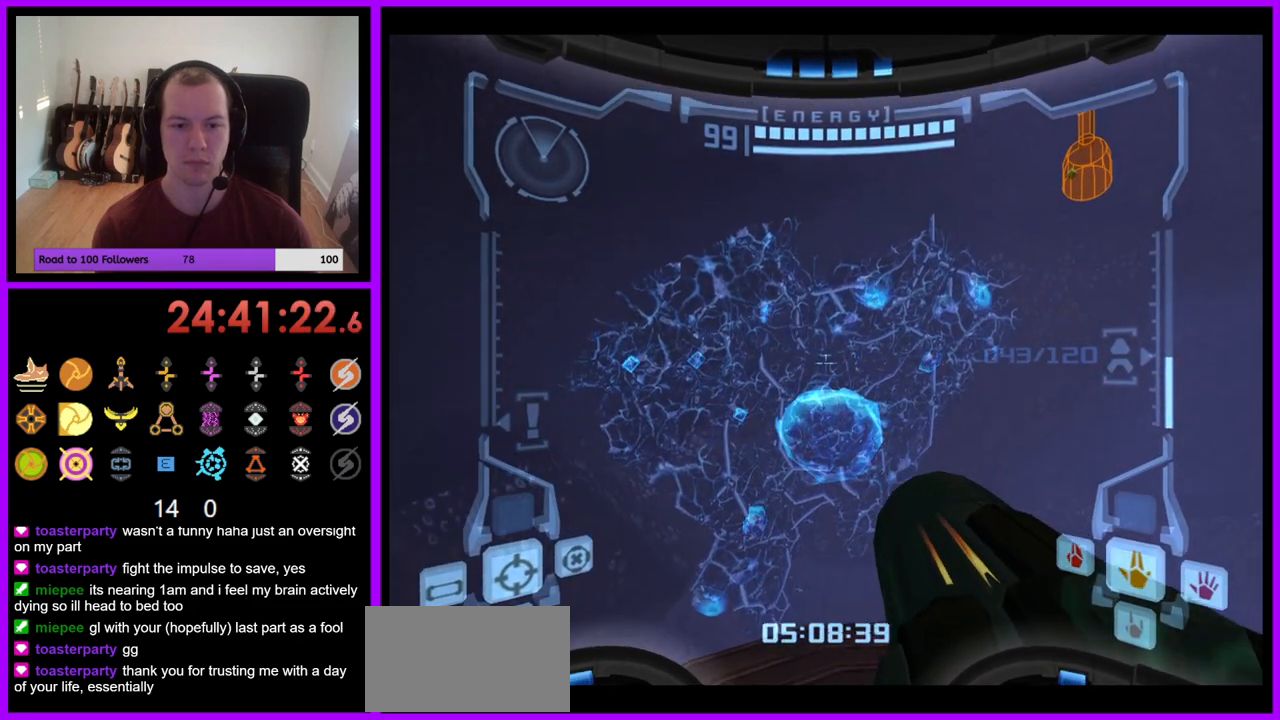
{"buttons": [], "left_stick": "right", "right_stick": "center", "events": [[117, "left_stick", "up"], [133, "L1", "up"], [267, "left_stick", "right"], [450, "right_stick", "up"], [500, "right_stick", "center"]]}
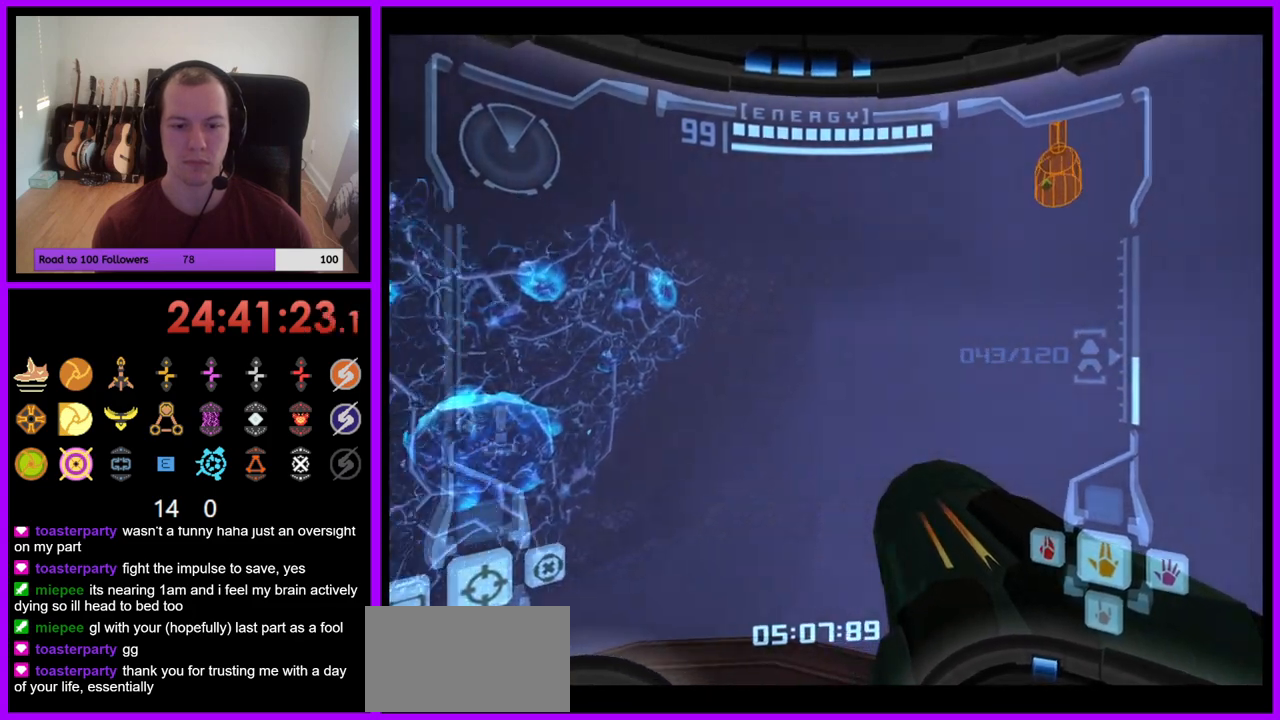
{"buttons": [], "left_stick": "center", "right_stick": "center", "events": [[233, "left_stick", "center"], [250, "right_stick", "up-right"], [350, "right_stick", "center"]]}
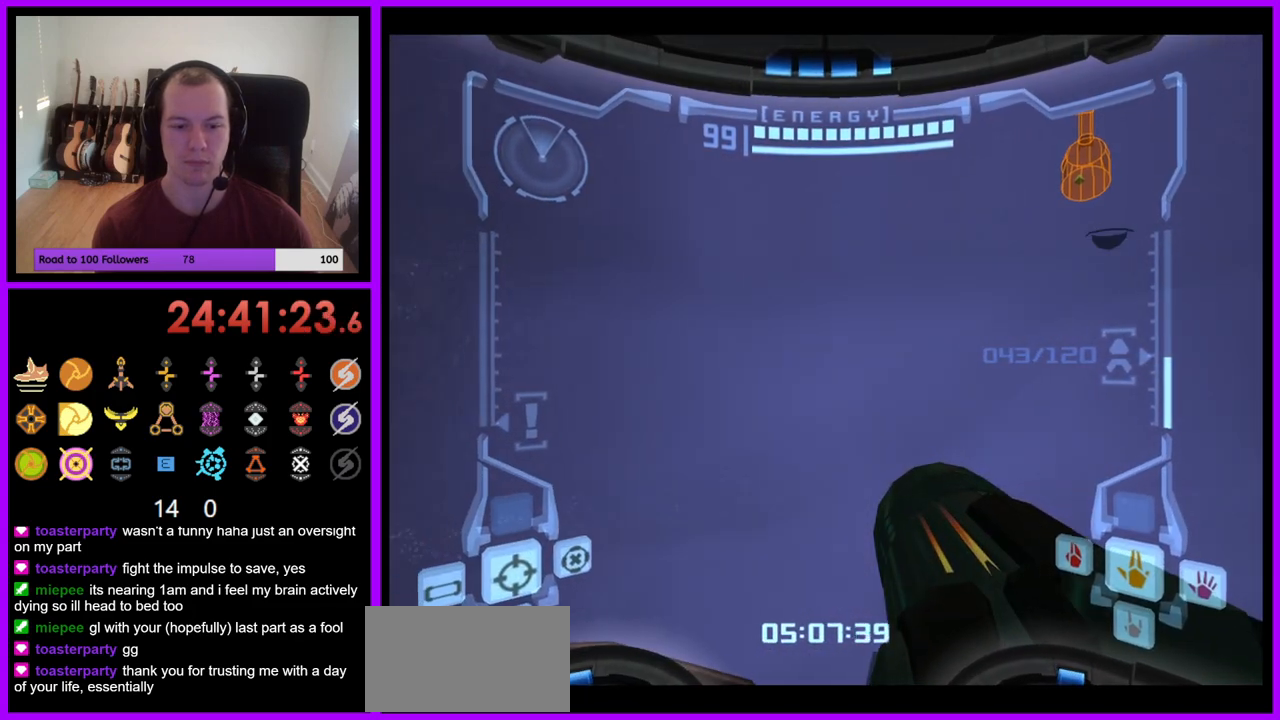
{"buttons": ["L1"], "left_stick": "center", "right_stick": "center", "events": [[133, "left_stick", "left"], [150, "L1", "down"], [317, "left_stick", "center"]]}
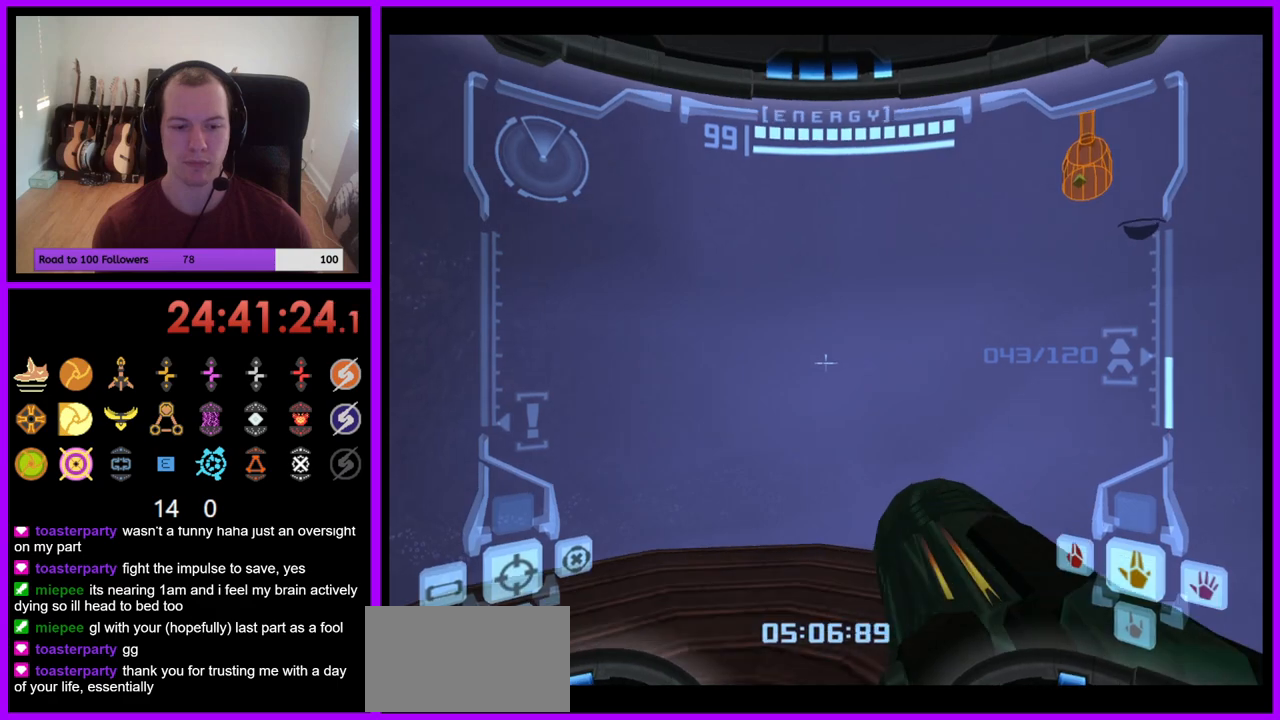
{"buttons": ["L1"], "left_stick": "center", "right_stick": "center", "events": [[33, "left_stick", "up-left"], [217, "left_stick", "center"]]}
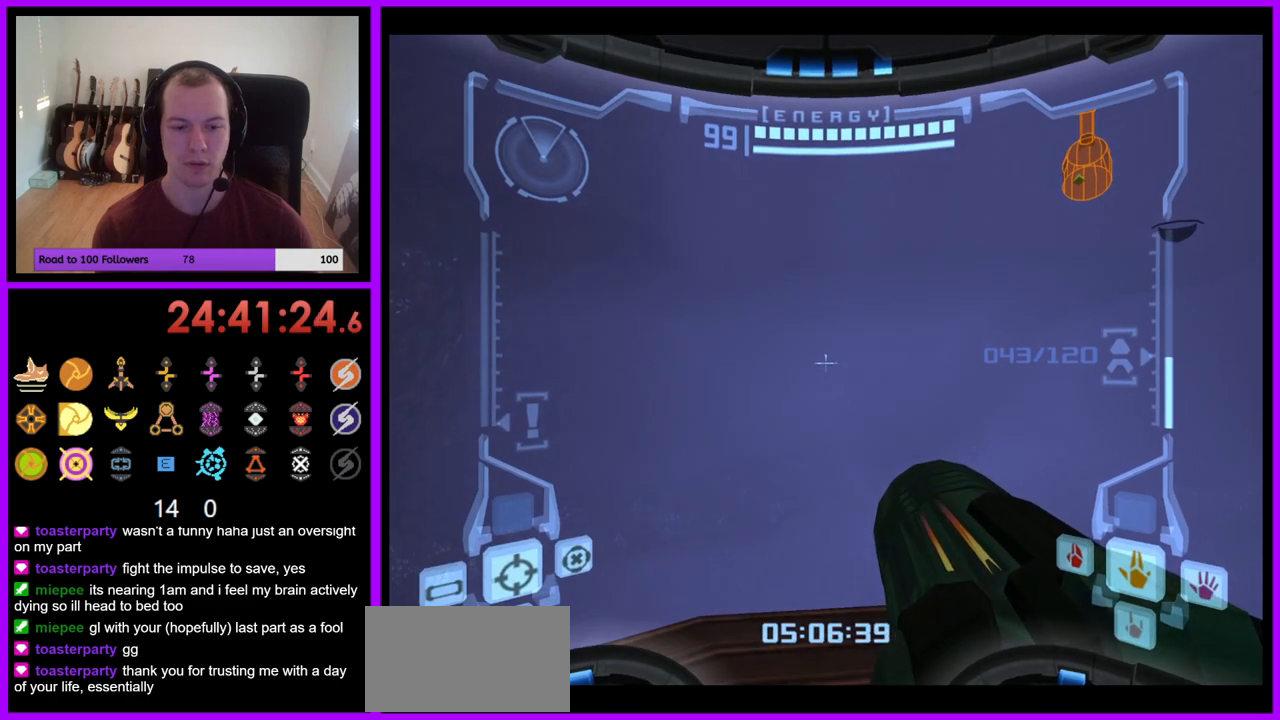
{"buttons": [], "left_stick": "up-right", "right_stick": "up-right", "events": [[217, "L1", "up"], [283, "left_stick", "right"], [450, "right_stick", "up-right"], [500, "left_stick", "up-right"]]}
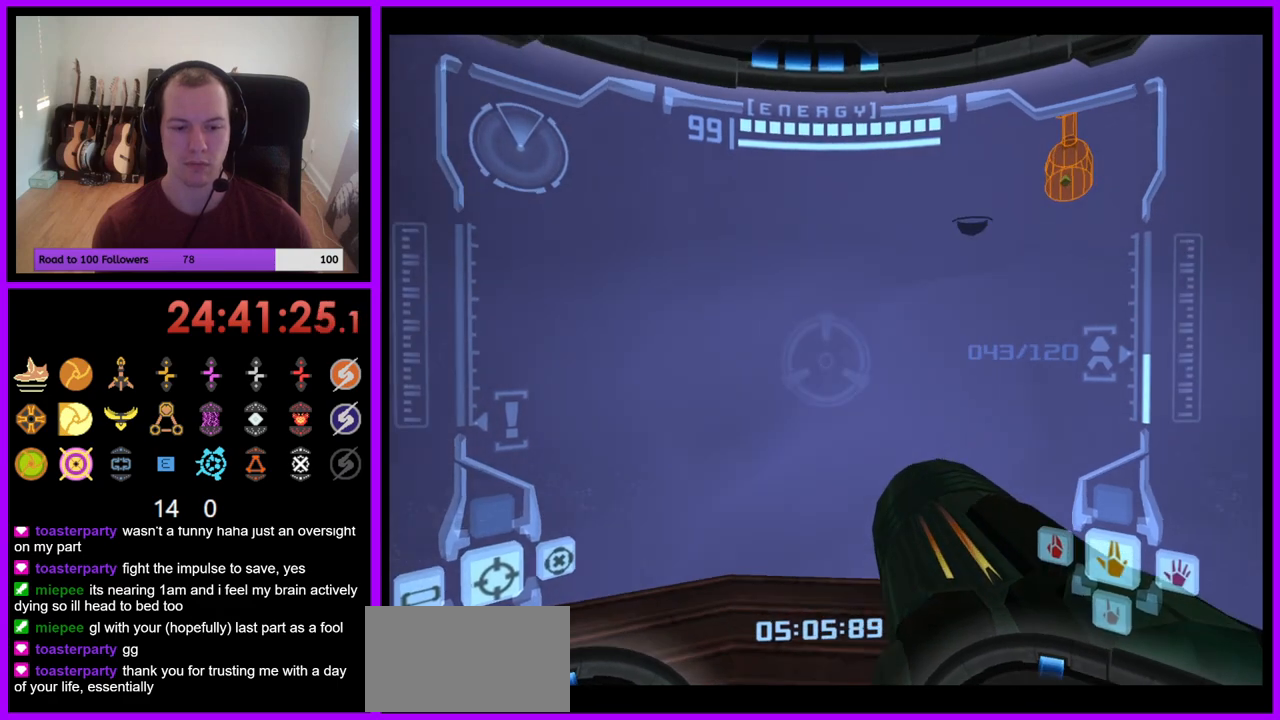
{"buttons": [], "left_stick": "center", "right_stick": "center", "events": [[17, "right_stick", "center"], [300, "left_stick", "center"]]}
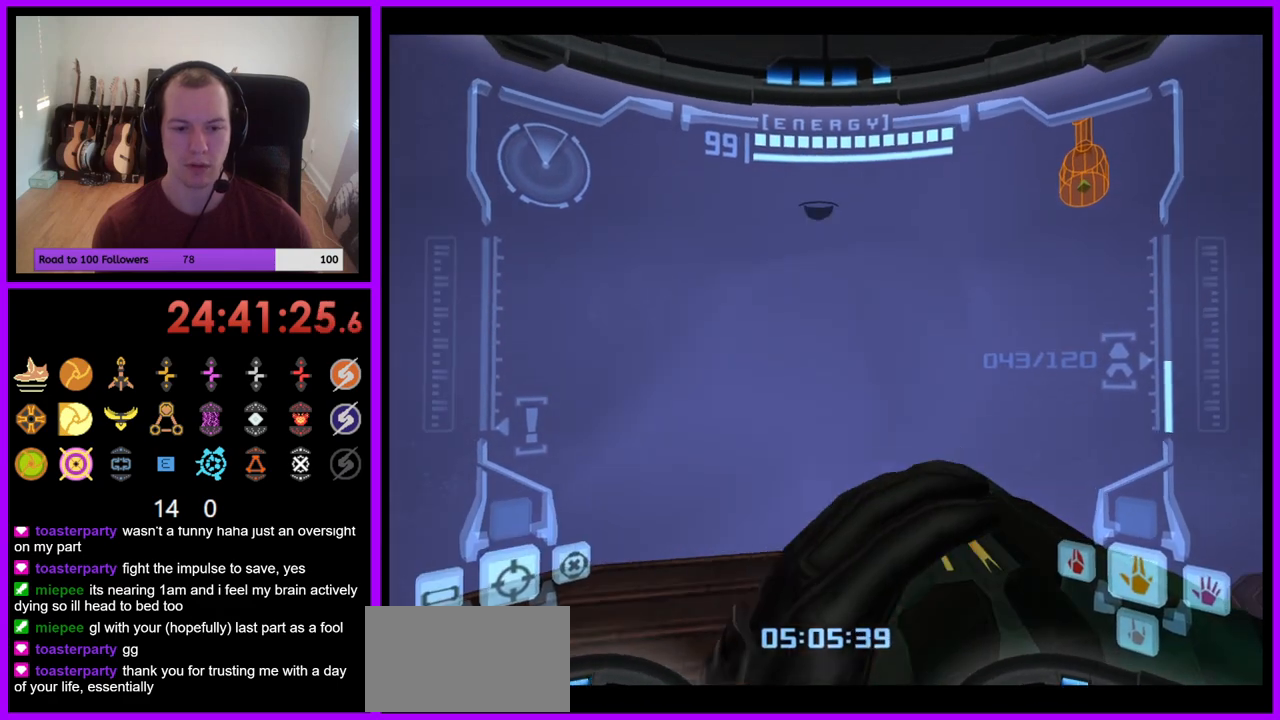
{"buttons": [], "left_stick": "center", "right_stick": "center", "events": [[50, "L1", "down"], [150, "L1", "up"]]}
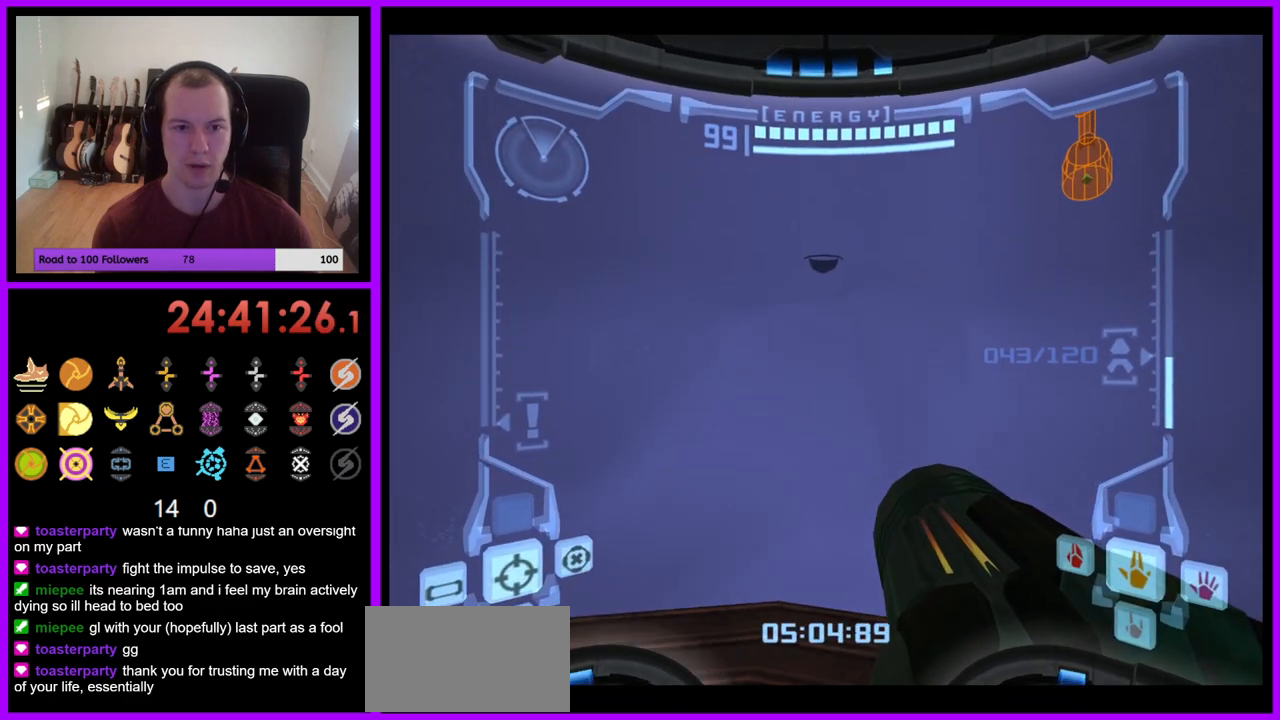
{"buttons": [], "left_stick": "center", "right_stick": "center", "events": []}
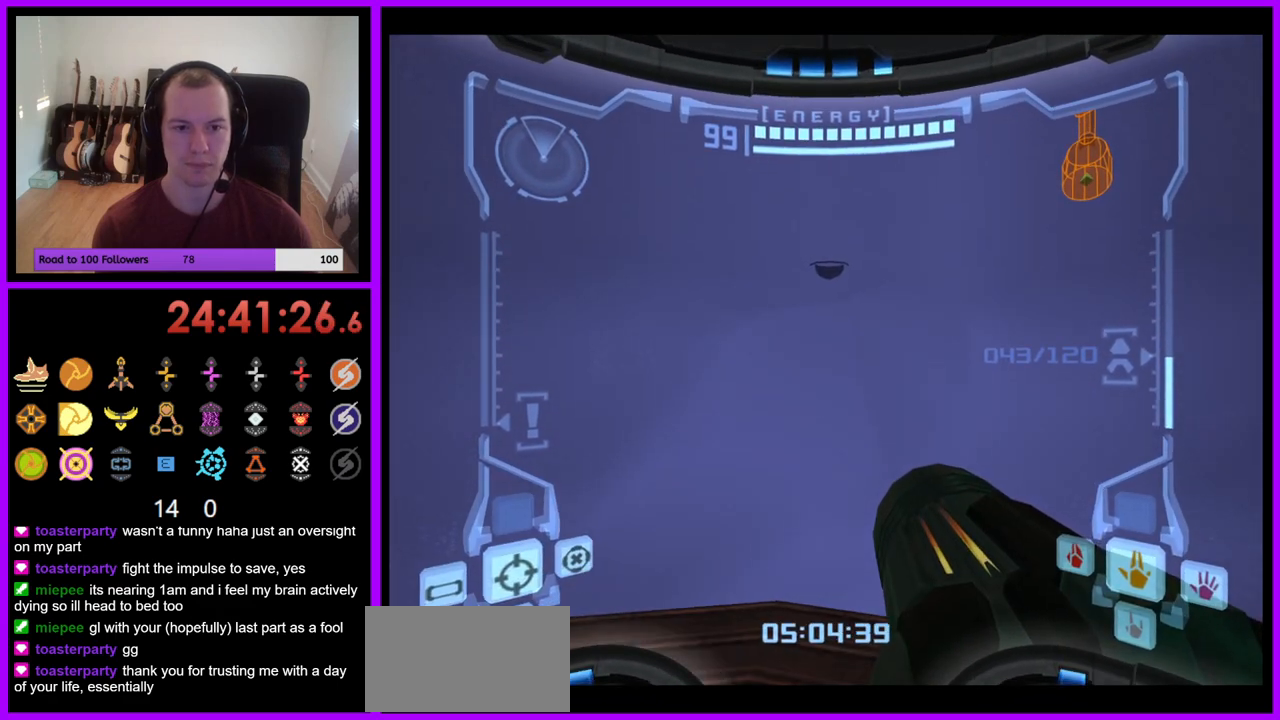
{"buttons": ["L1"], "left_stick": "left", "right_stick": "center", "events": [[417, "L1", "down"], [433, "left_stick", "left"]]}
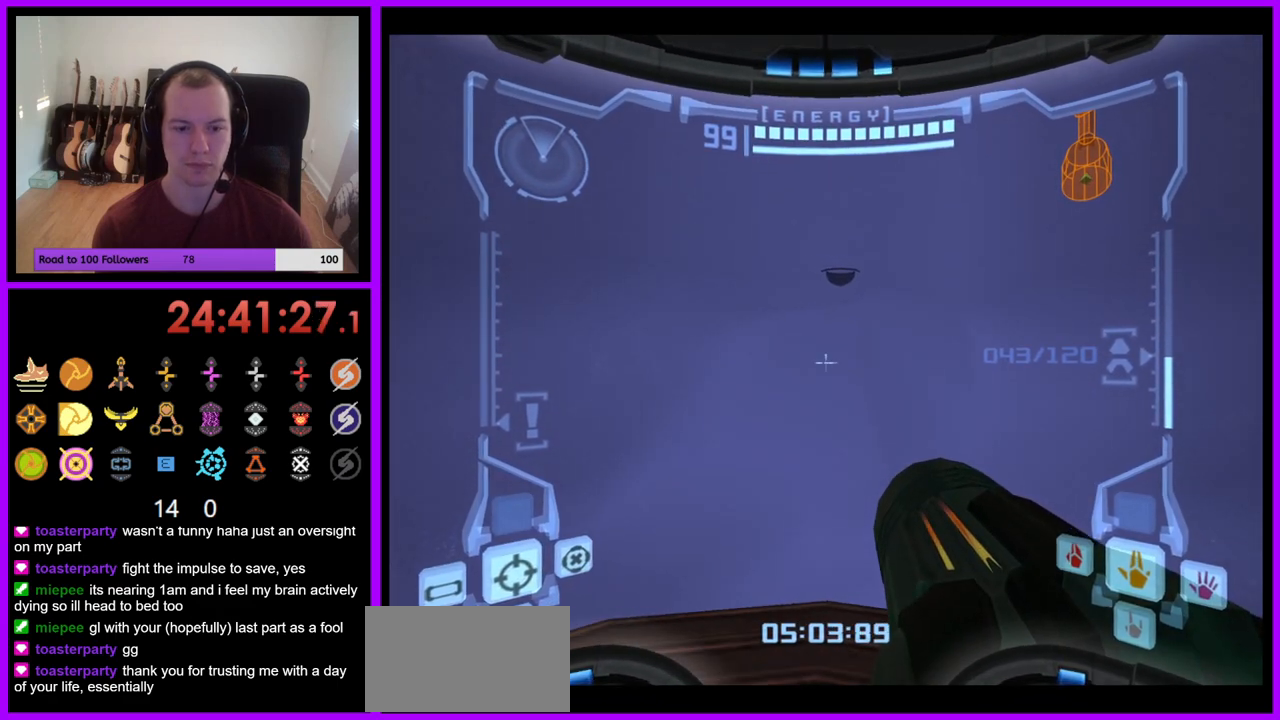
{"buttons": [], "left_stick": "center", "right_stick": "center", "events": [[33, "left_stick", "center"], [300, "L1", "up"]]}
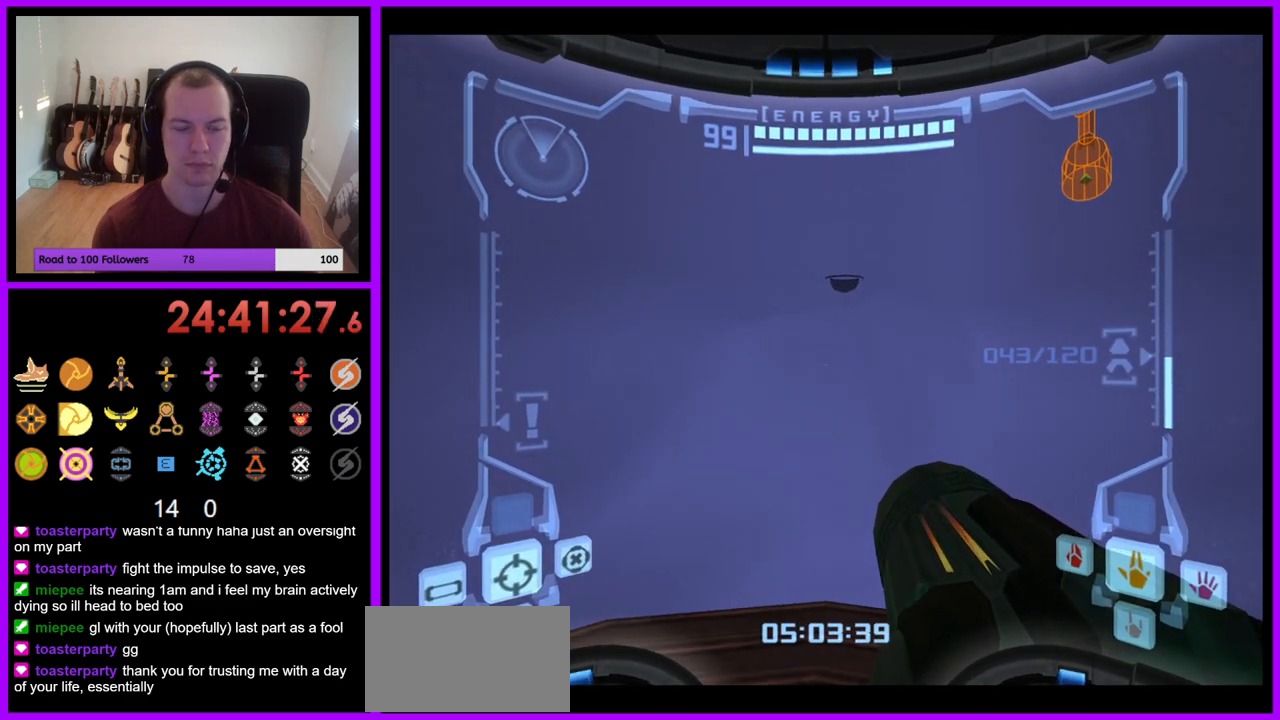
{"buttons": [], "left_stick": "center", "right_stick": "center", "events": [[17, "left_stick", "right"], [67, "left_stick", "center"]]}